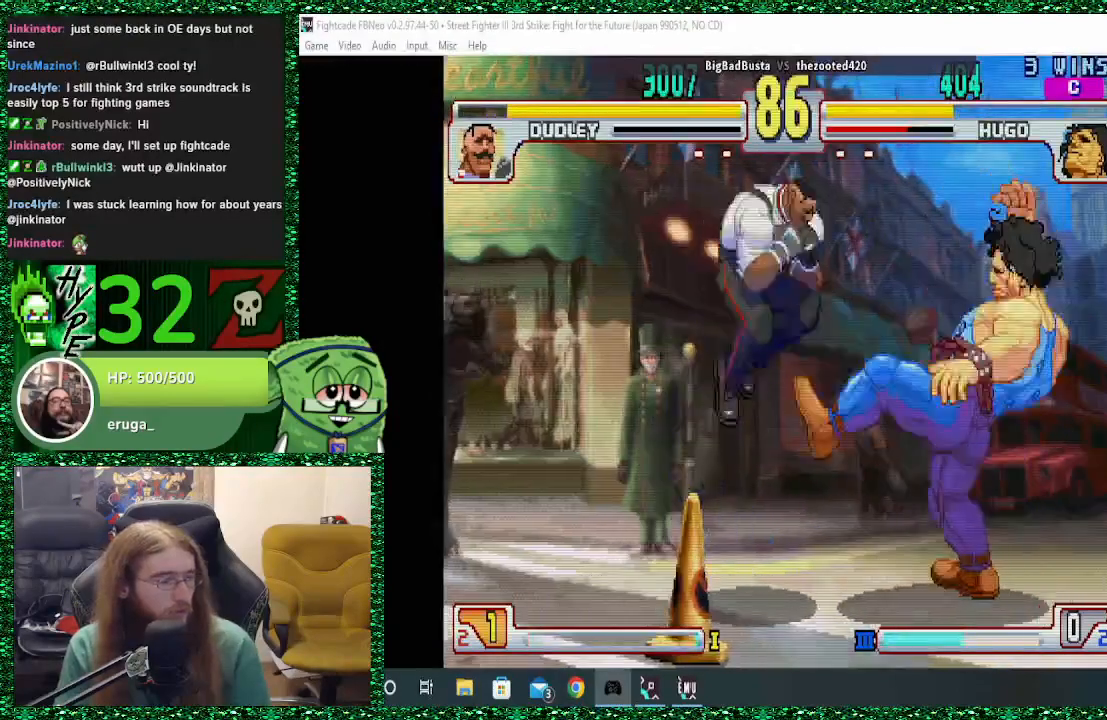
Gameplay with a controller (arcade stick); each line is a JSON object with the inputs held at the frame after it. "events" lists button and stick changes between this image and that frame as [ms after this image, input, new state], when the widget could be followed in between. Not read: L3 R3.
{"buttons": [], "left_stick": "right", "events": []}
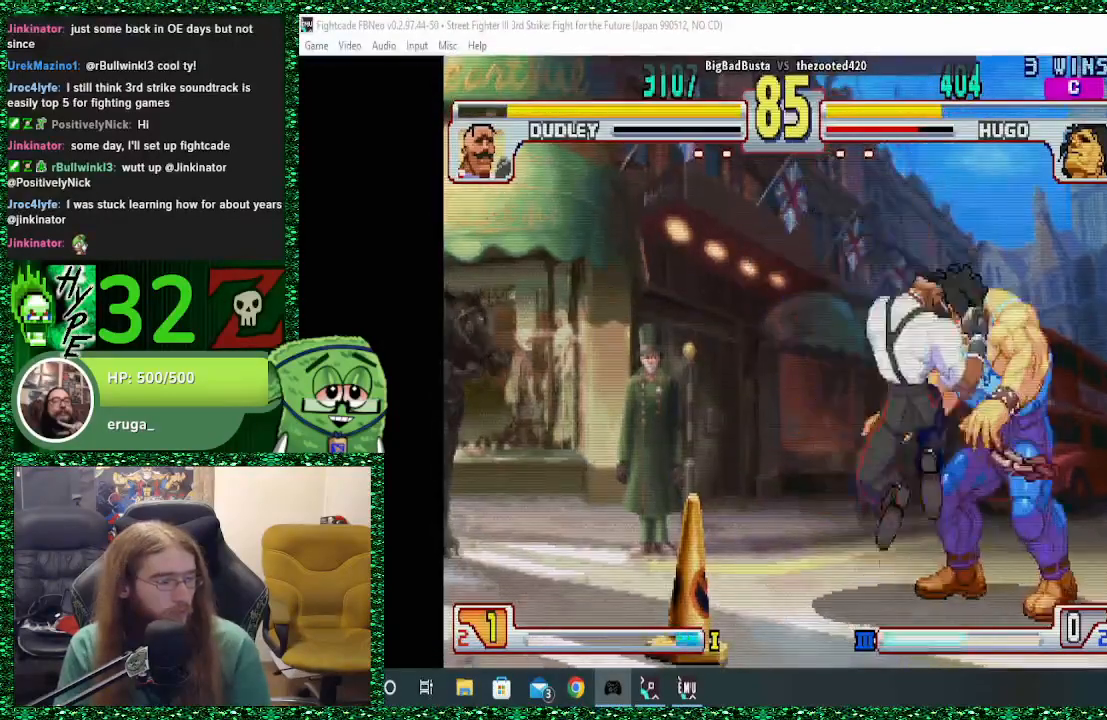
{"buttons": [], "left_stick": "right", "events": [[67, "CROSS", "down"], [67, "SQUARE", "down"], [133, "CROSS", "up"], [133, "SQUARE", "up"], [233, "CROSS", "down"], [233, "SQUARE", "down"], [300, "CROSS", "up"], [333, "SQUARE", "up"]]}
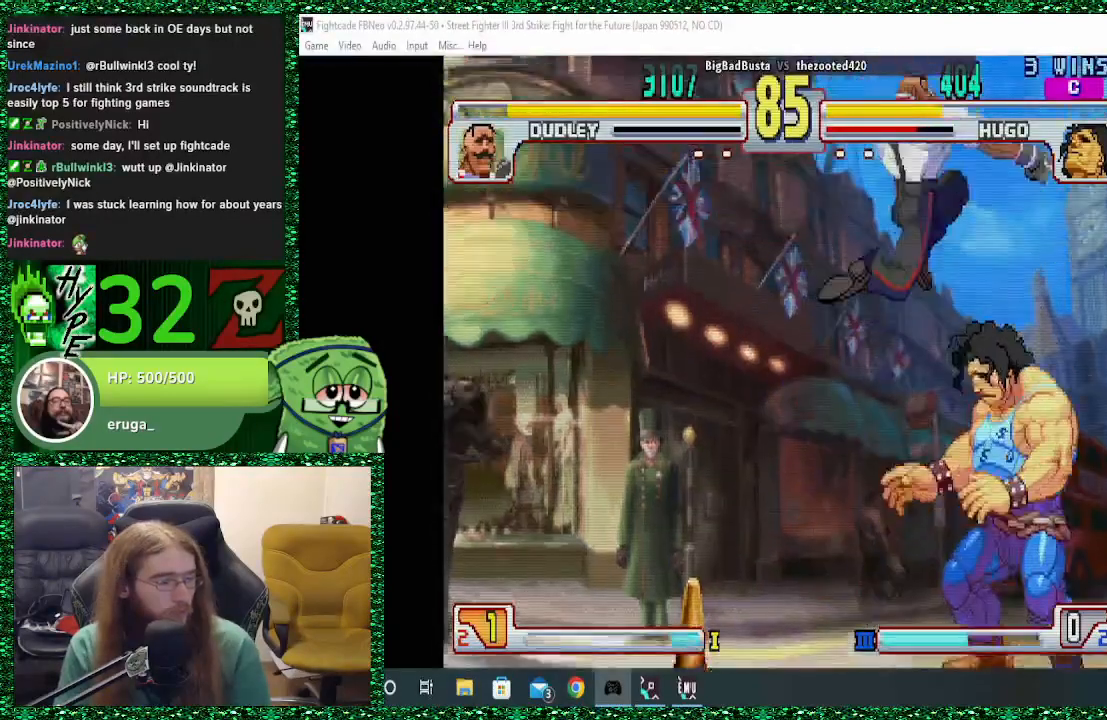
{"buttons": ["CROSS"], "left_stick": "down", "events": [[400, "CROSS", "down"], [400, "left_stick", "down"]]}
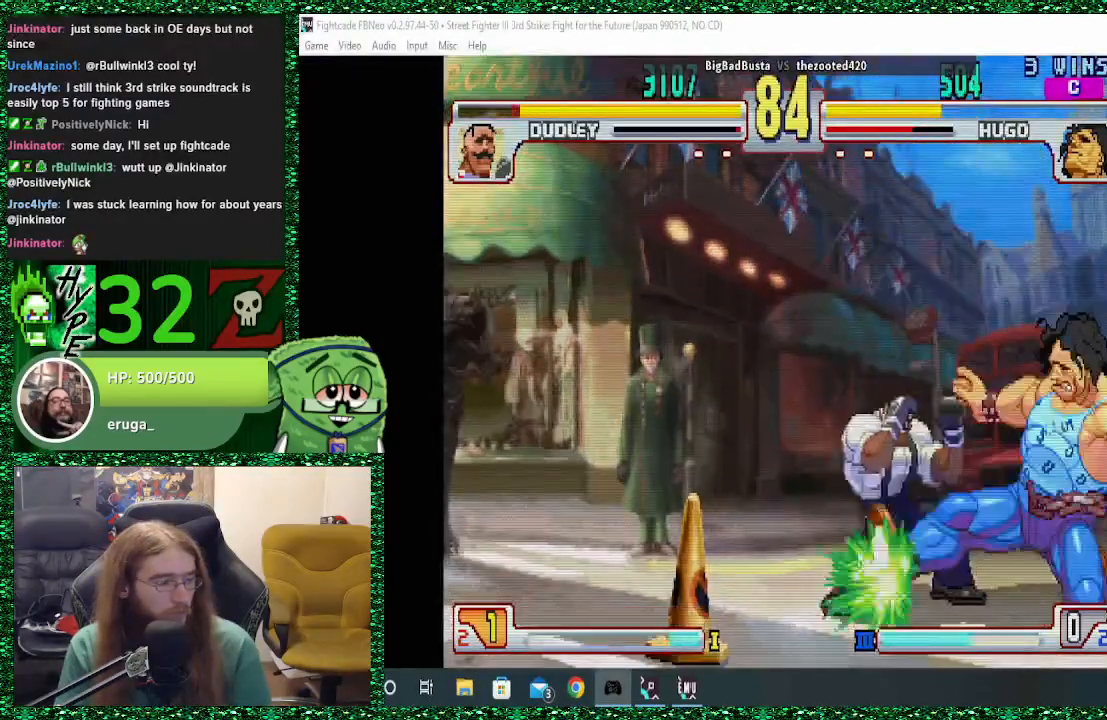
{"buttons": [], "left_stick": "down", "events": [[67, "CROSS", "up"], [267, "CIRCLE", "down"], [333, "CIRCLE", "up"], [400, "CIRCLE", "down"], [500, "CIRCLE", "up"]]}
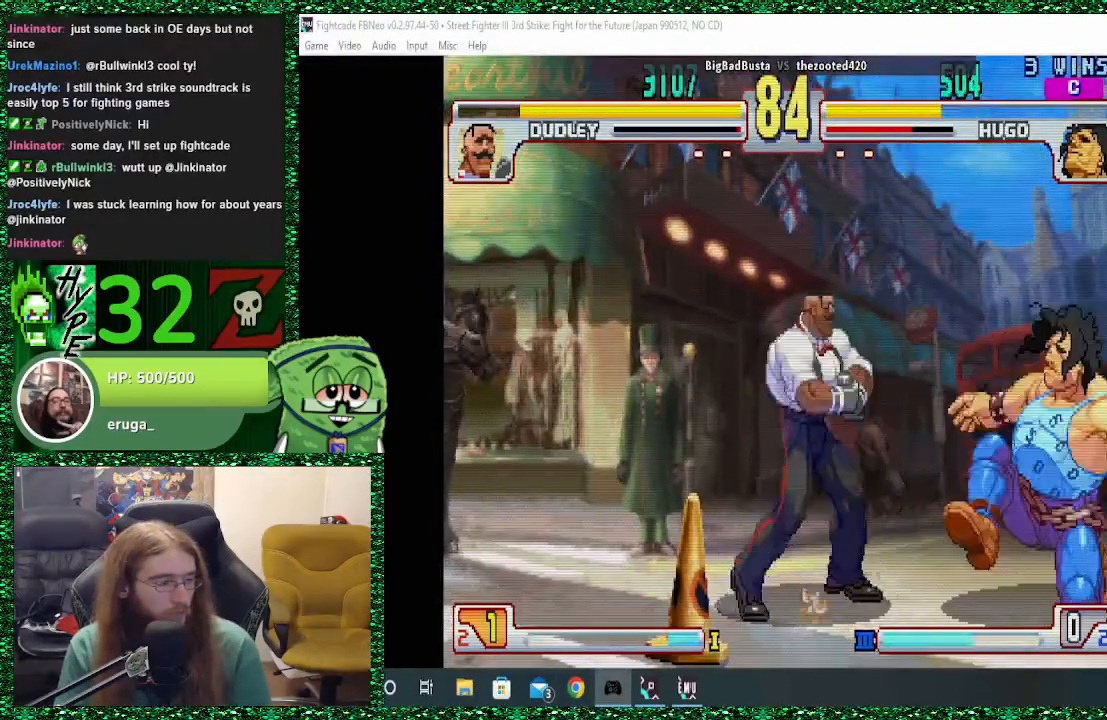
{"buttons": [], "left_stick": "center", "events": [[333, "left_stick", "center"]]}
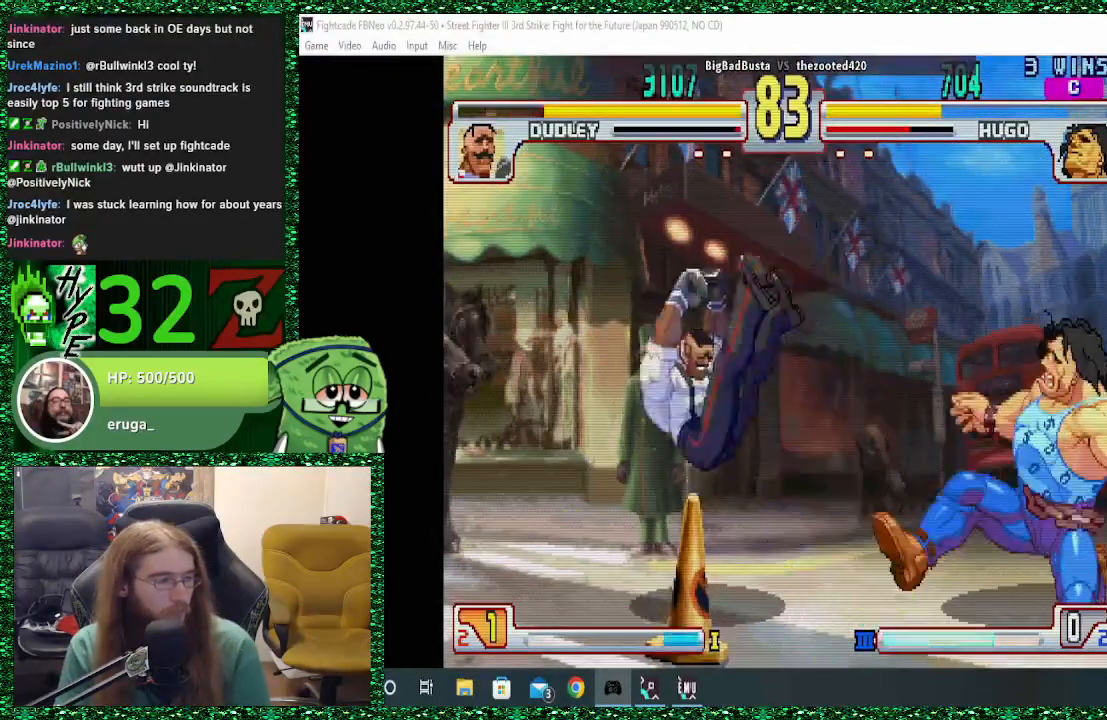
{"buttons": [], "left_stick": "left", "events": [[133, "left_stick", "left"]]}
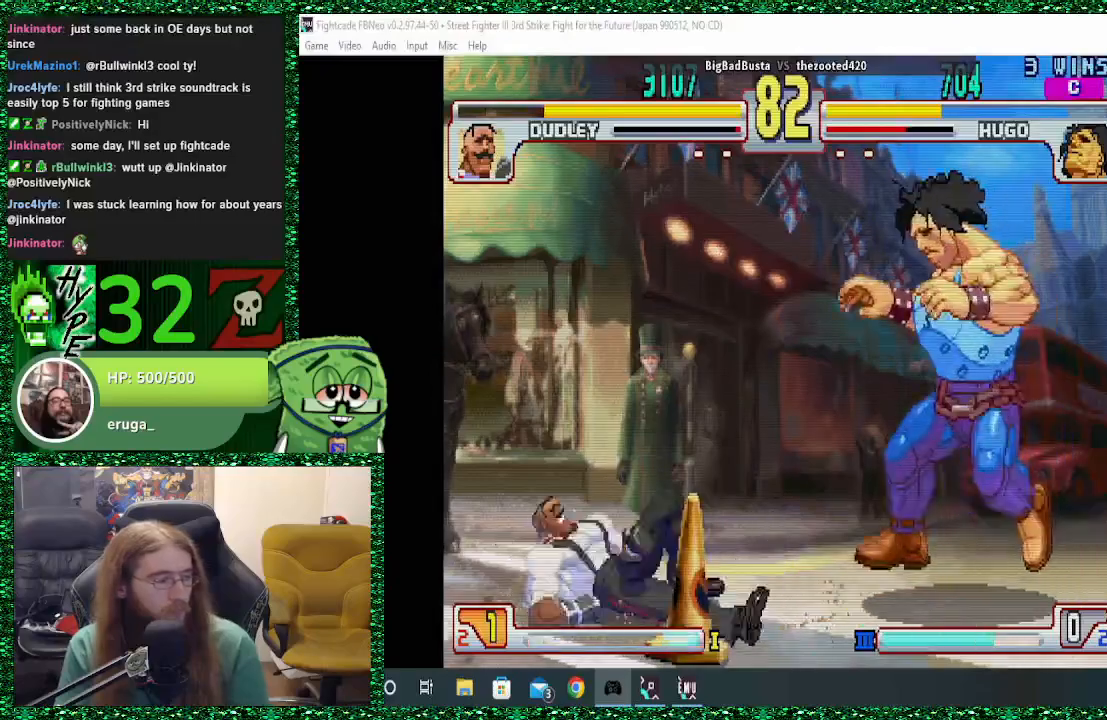
{"buttons": [], "left_stick": "center", "events": [[33, "left_stick", "down"], [167, "R1", "down"], [167, "left_stick", "right"], [233, "R1", "up"], [300, "left_stick", "center"]]}
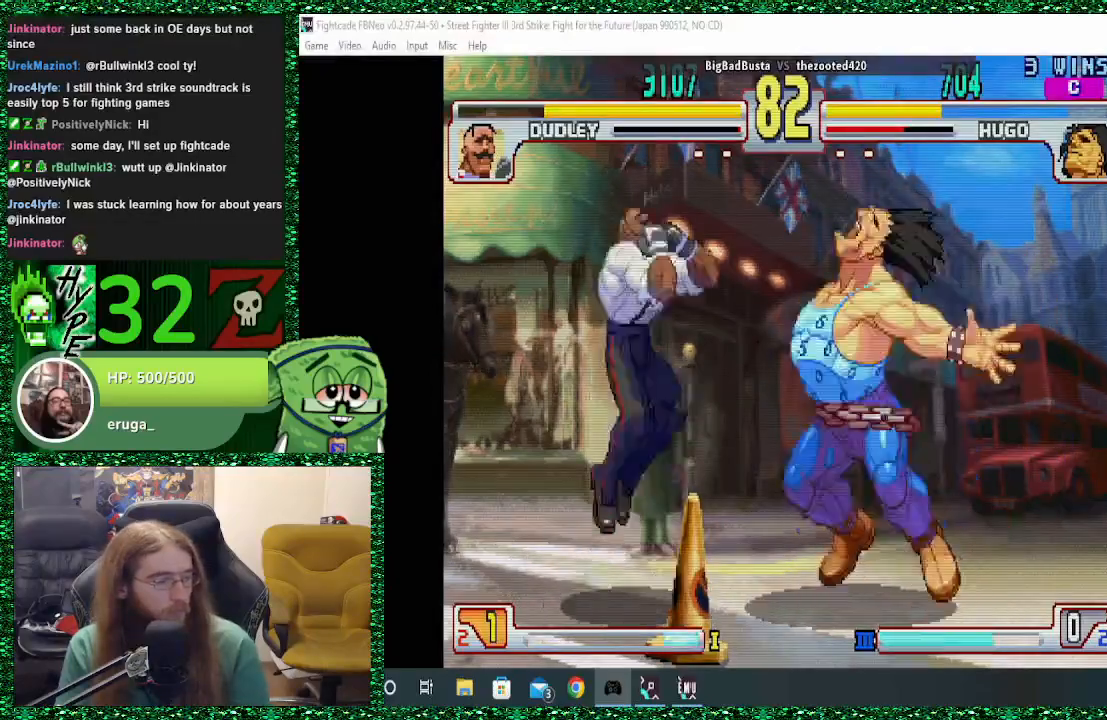
{"buttons": [], "left_stick": "left", "events": [[33, "left_stick", "left"], [100, "left_stick", "down"], [200, "left_stick", "right"], [267, "TRIANGLE", "down"], [333, "left_stick", "center"], [367, "TRIANGLE", "up"], [467, "left_stick", "left"]]}
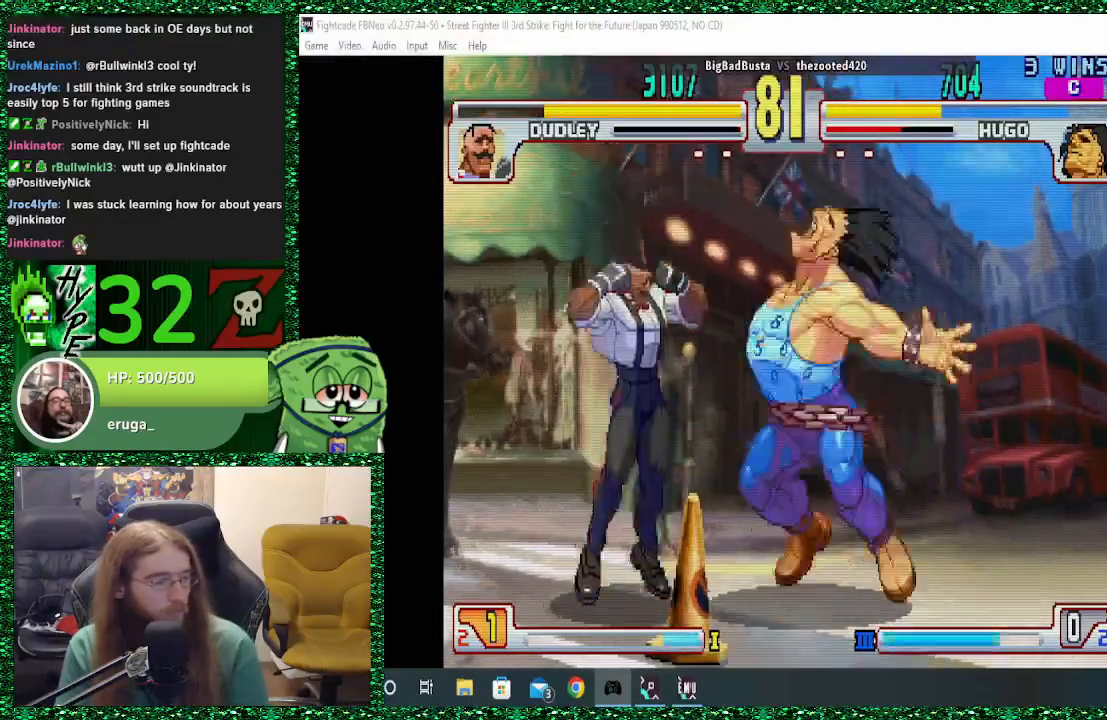
{"buttons": [], "left_stick": "left", "events": [[100, "left_stick", "down"], [233, "left_stick", "right"], [267, "SQUARE", "down"], [300, "left_stick", "center"], [367, "SQUARE", "up"], [367, "left_stick", "left"]]}
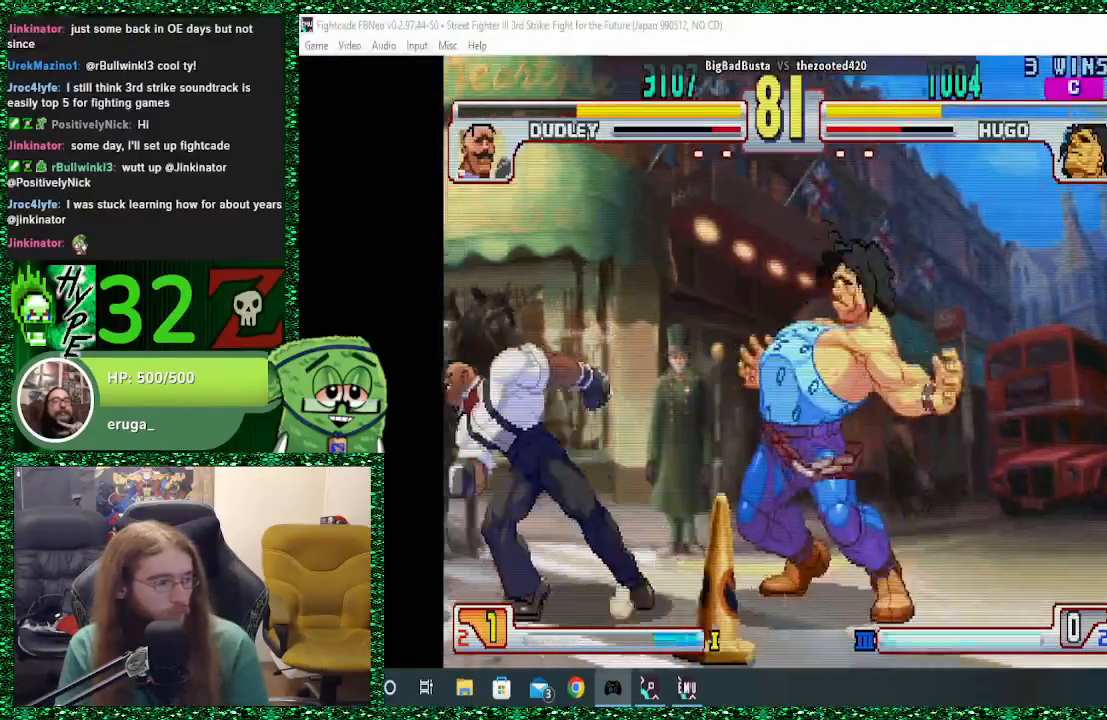
{"buttons": ["TRIANGLE"], "left_stick": "right", "events": [[233, "left_stick", "down"], [333, "TRIANGLE", "down"], [333, "left_stick", "right"], [367, "R2", "down"], [400, "R2", "up"]]}
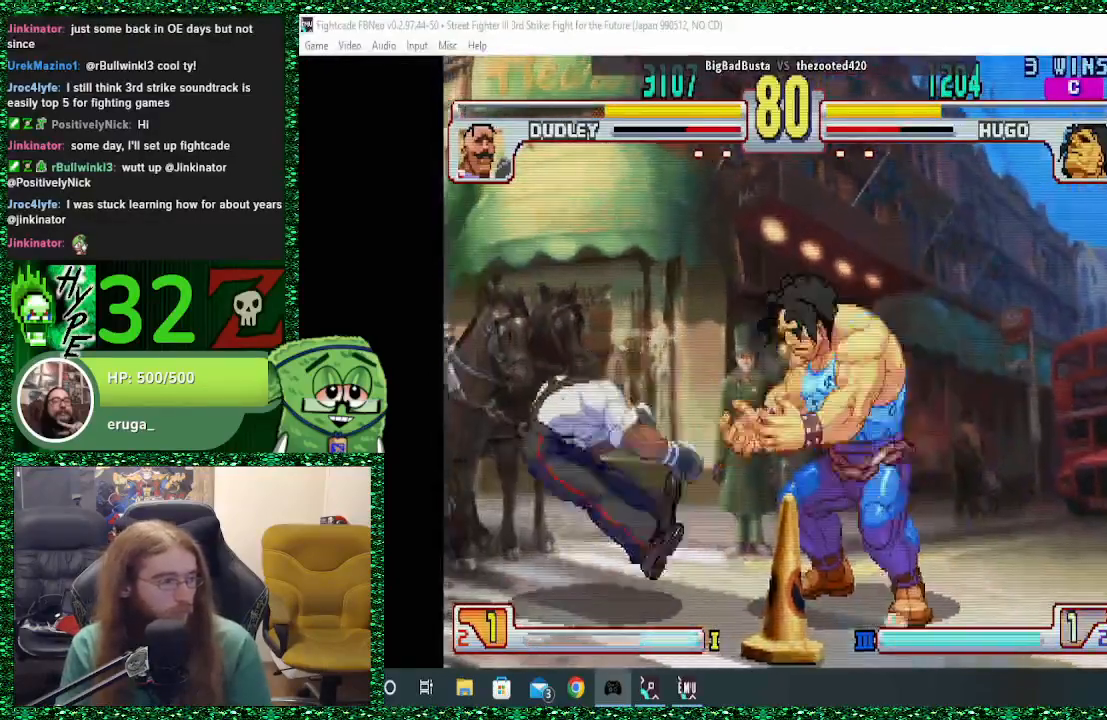
{"buttons": [], "left_stick": "right", "events": [[33, "TRIANGLE", "up"]]}
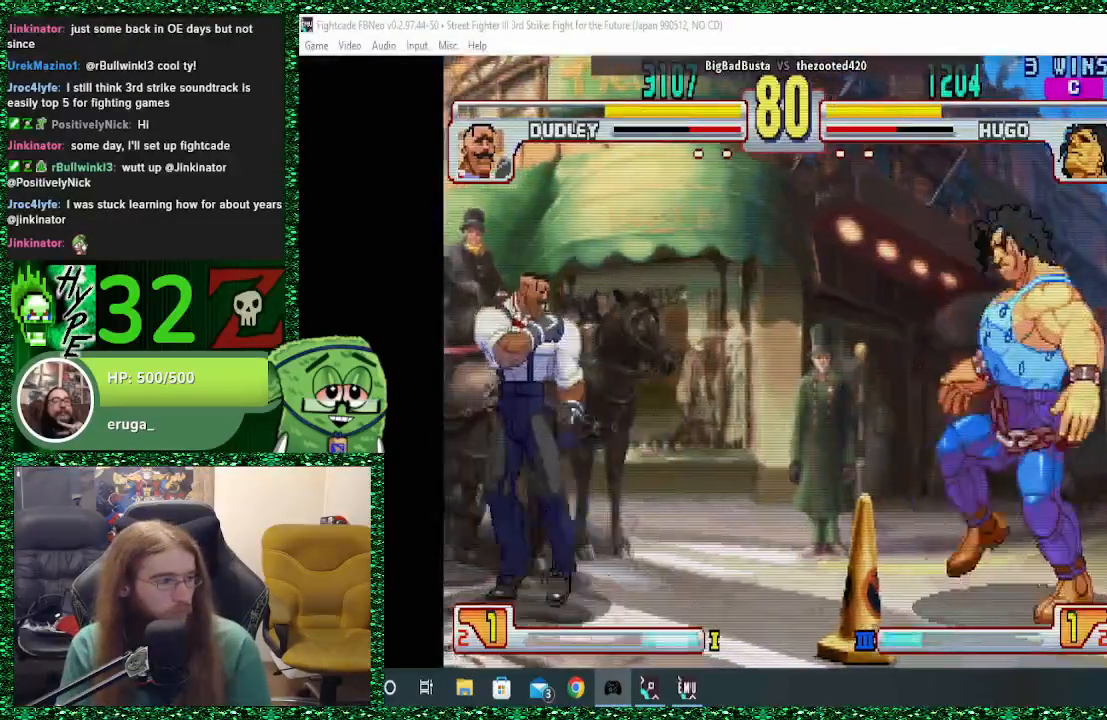
{"buttons": [], "left_stick": "right", "events": [[133, "left_stick", "left"], [300, "left_stick", "up"], [400, "left_stick", "right"]]}
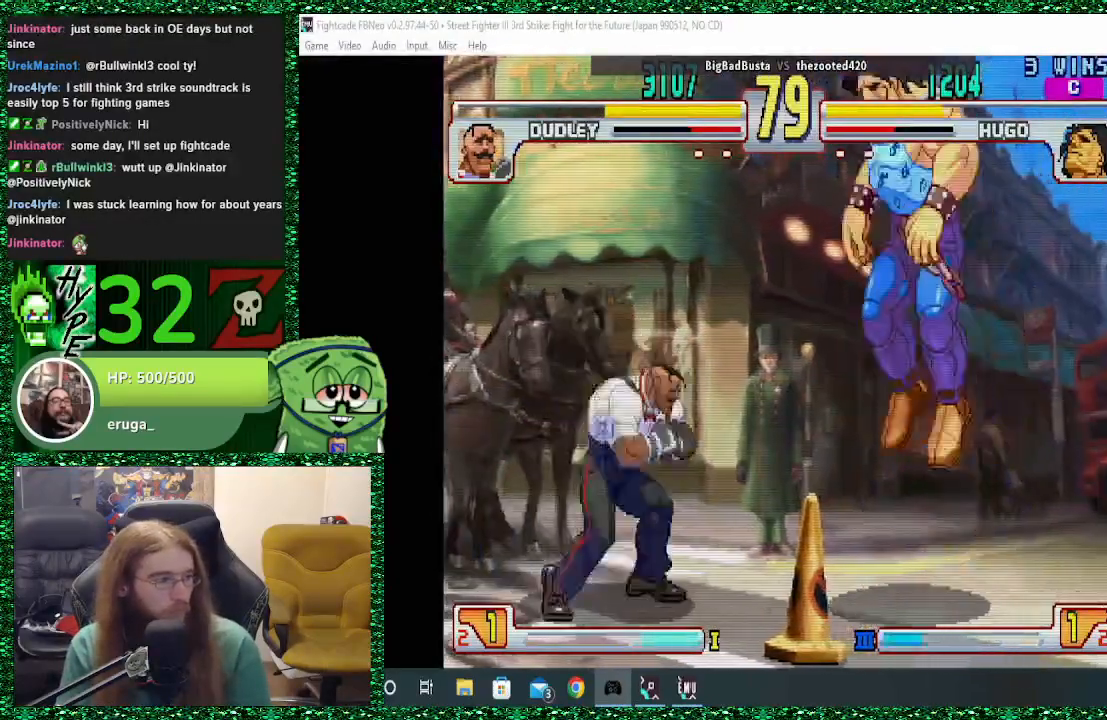
{"buttons": [], "left_stick": "left", "events": [[167, "R2", "down"], [167, "left_stick", "center"], [267, "R2", "up"], [400, "left_stick", "left"]]}
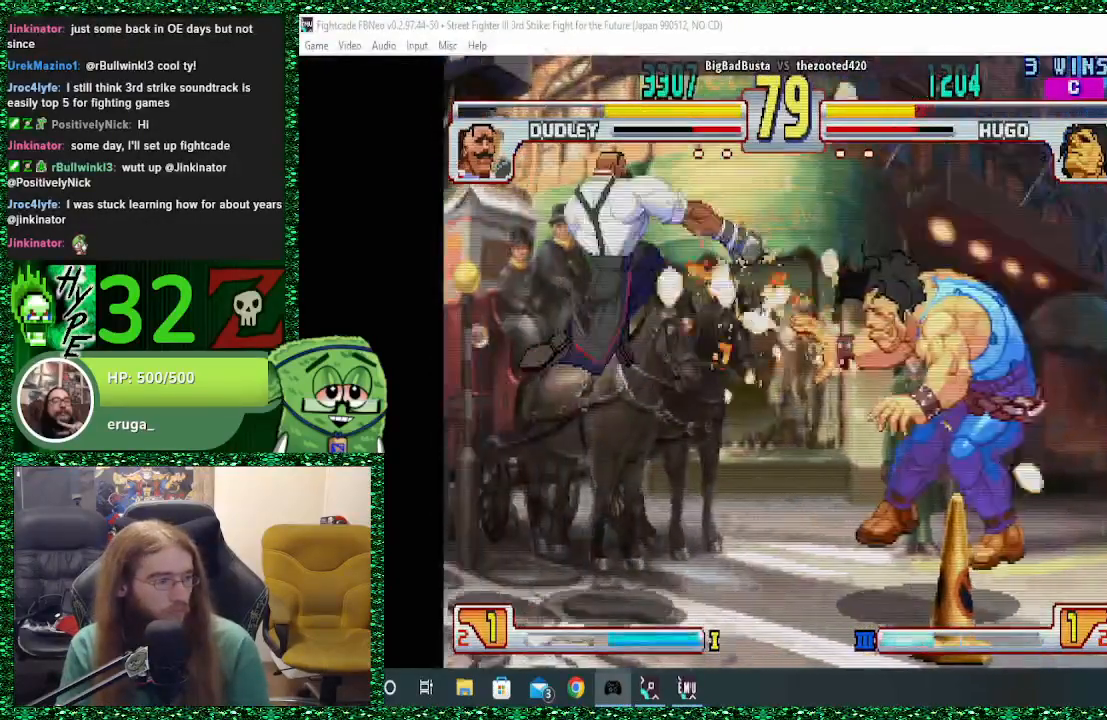
{"buttons": [], "left_stick": "right", "events": [[67, "left_stick", "down"], [133, "left_stick", "right"], [167, "R1", "down"], [233, "R1", "up"]]}
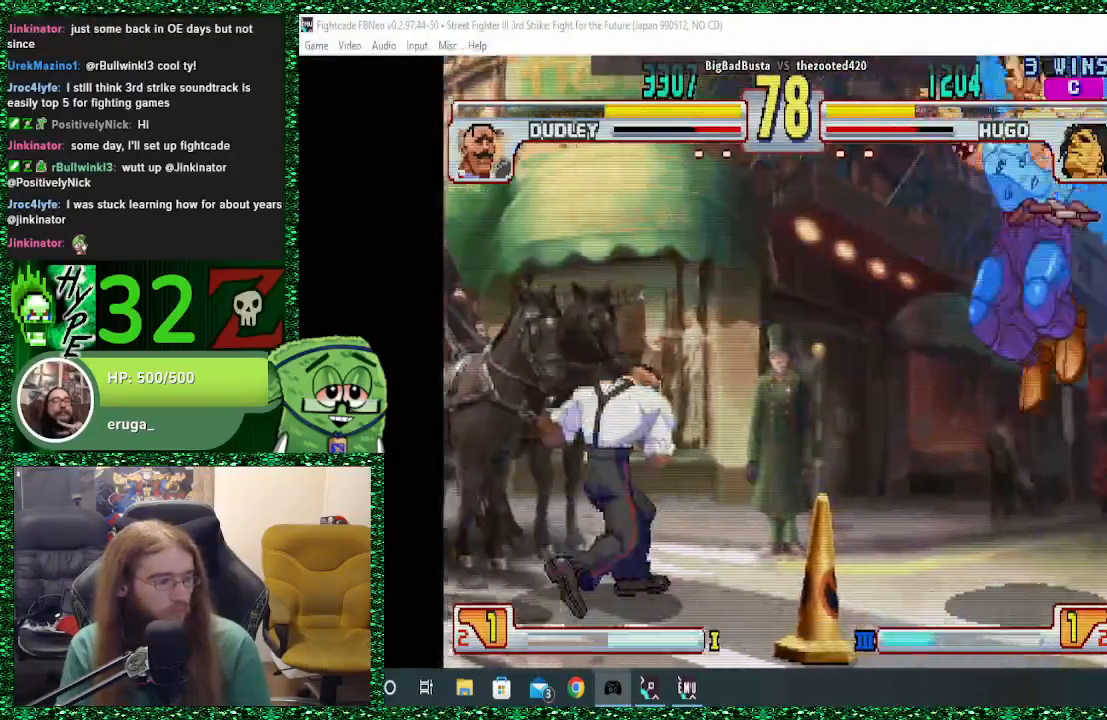
{"buttons": [], "left_stick": "center", "events": [[33, "left_stick", "center"], [133, "left_stick", "left"], [200, "left_stick", "down"], [300, "left_stick", "right"], [367, "R1", "down"], [433, "R1", "up"], [433, "left_stick", "center"]]}
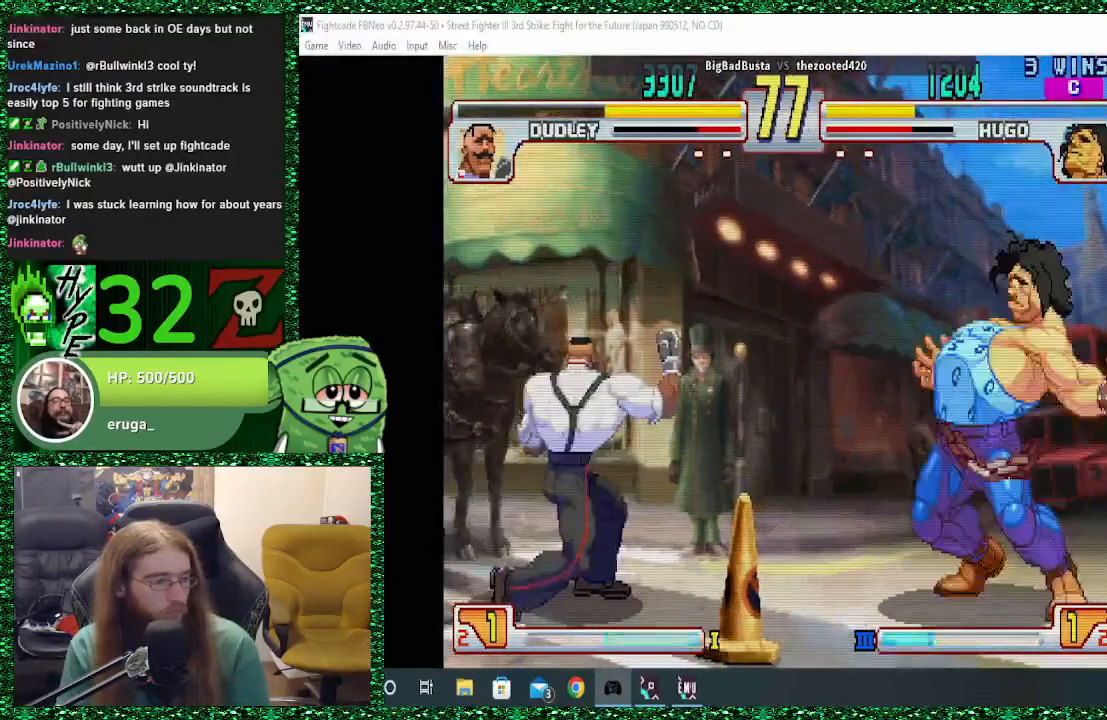
{"buttons": [], "left_stick": "center", "events": [[267, "left_stick", "down"], [333, "left_stick", "right"], [367, "TRIANGLE", "down"], [433, "TRIANGLE", "up"], [467, "left_stick", "center"]]}
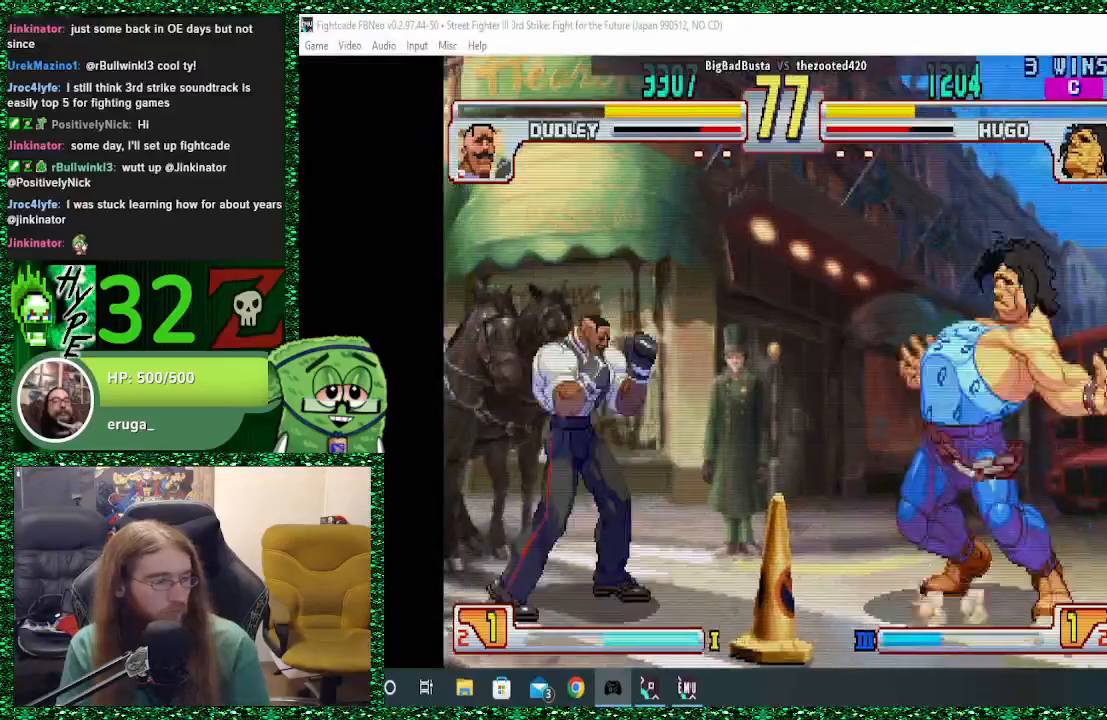
{"buttons": [], "left_stick": "right", "events": [[267, "left_stick", "right"]]}
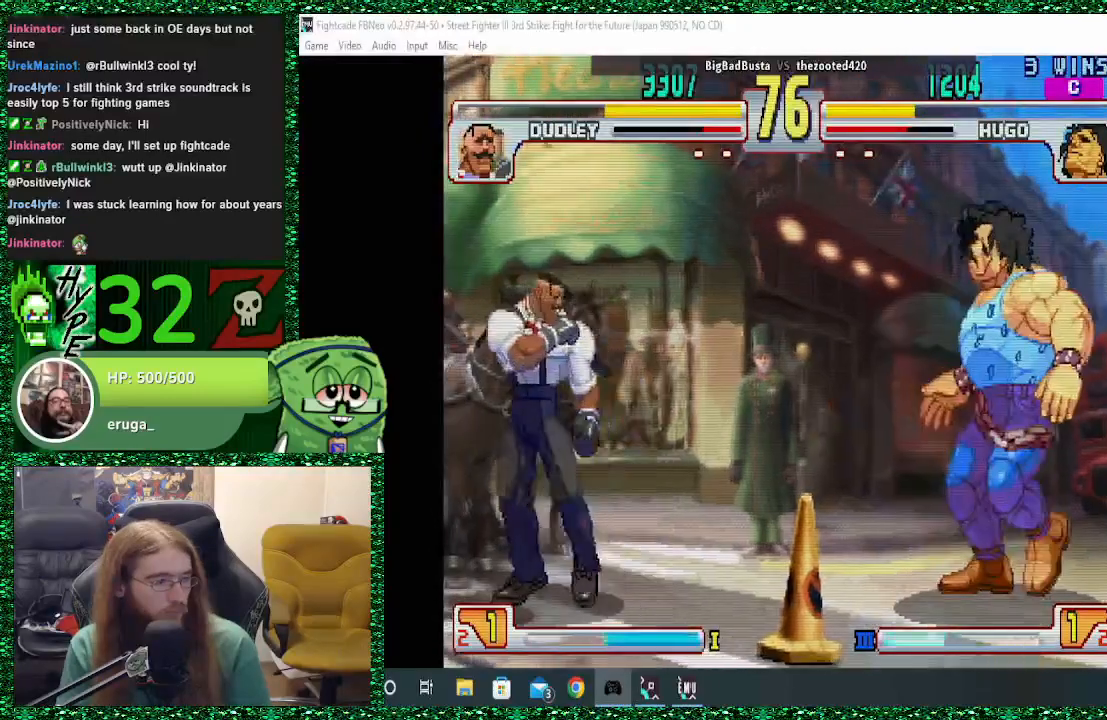
{"buttons": [], "left_stick": "right", "events": [[233, "left_stick", "left"], [400, "left_stick", "center"], [467, "left_stick", "right"]]}
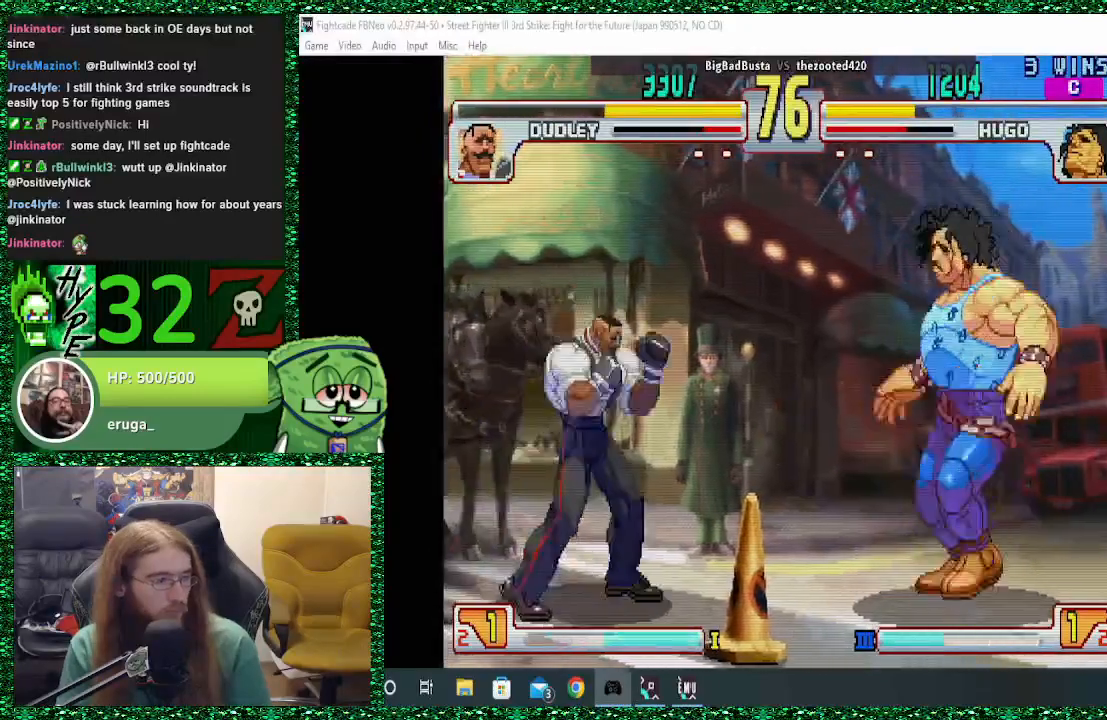
{"buttons": [], "left_stick": "right", "events": [[233, "left_stick", "left"], [433, "left_stick", "right"]]}
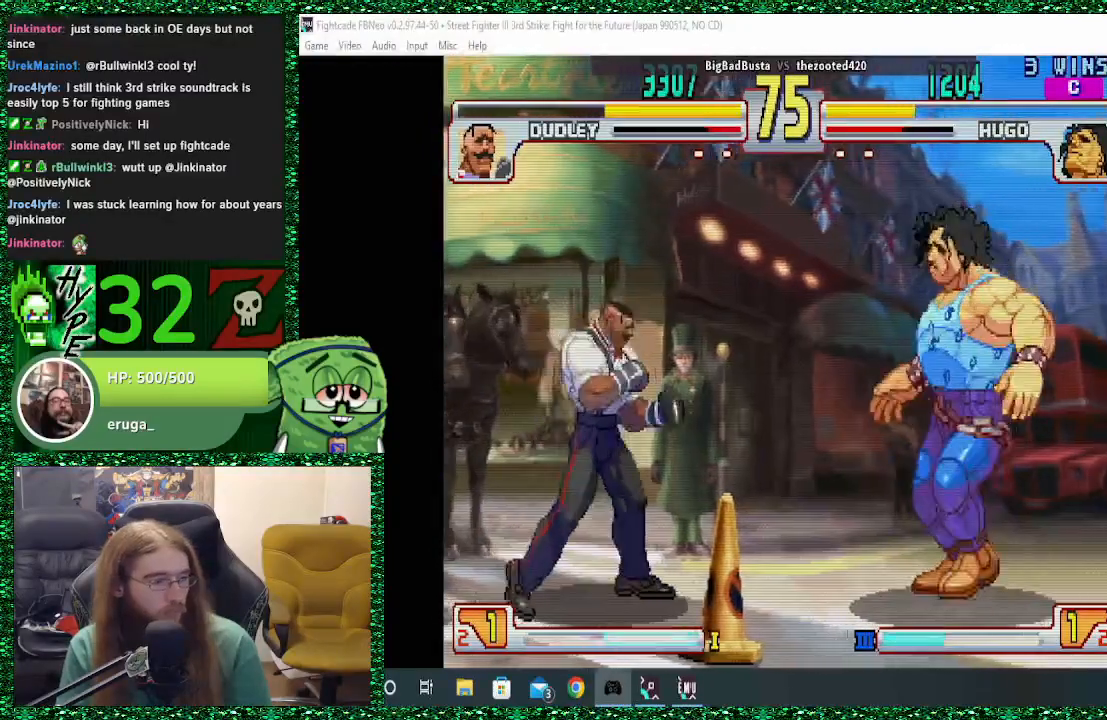
{"buttons": ["L2"], "left_stick": "right", "events": [[167, "left_stick", "left"], [267, "left_stick", "down"], [367, "left_stick", "right"], [433, "SQUARE", "down"], [467, "L2", "down"], [500, "SQUARE", "up"]]}
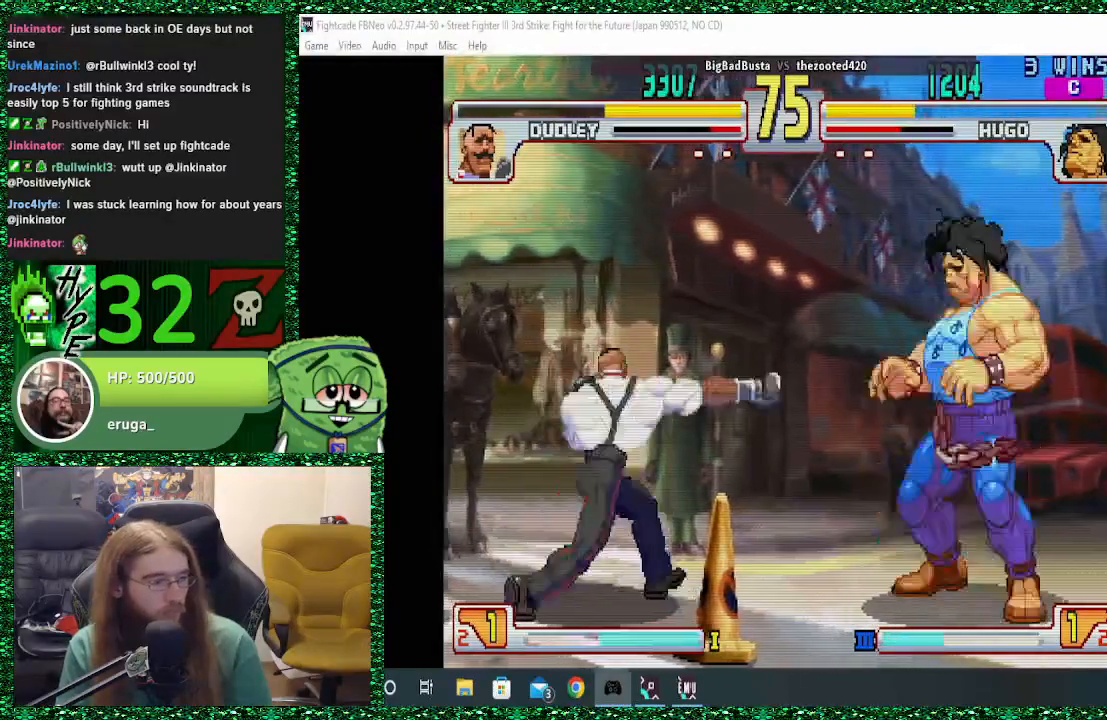
{"buttons": ["L2"], "left_stick": "up-left", "events": [[33, "left_stick", "center"], [200, "left_stick", "left"], [267, "left_stick", "down"], [367, "left_stick", "right"], [400, "SQUARE", "down"], [500, "SQUARE", "up"], [500, "left_stick", "up-left"]]}
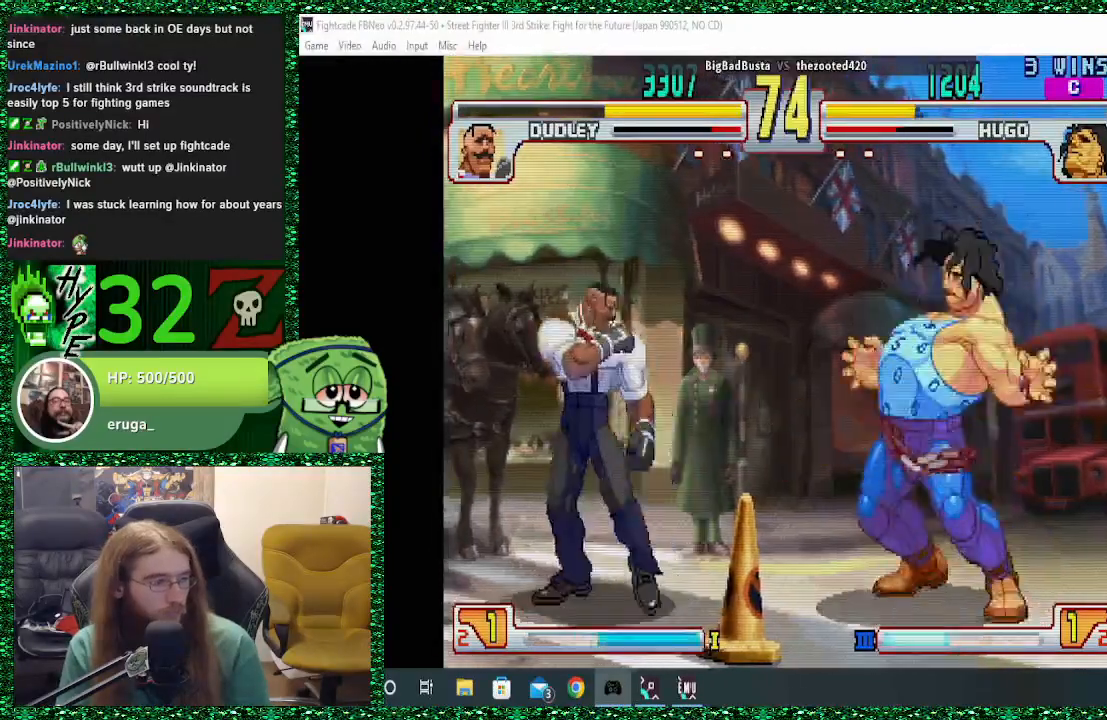
{"buttons": ["SQUARE", "L2"], "left_stick": "right", "events": [[33, "left_stick", "left"], [233, "left_stick", "center"], [300, "left_stick", "right"], [433, "SQUARE", "down"]]}
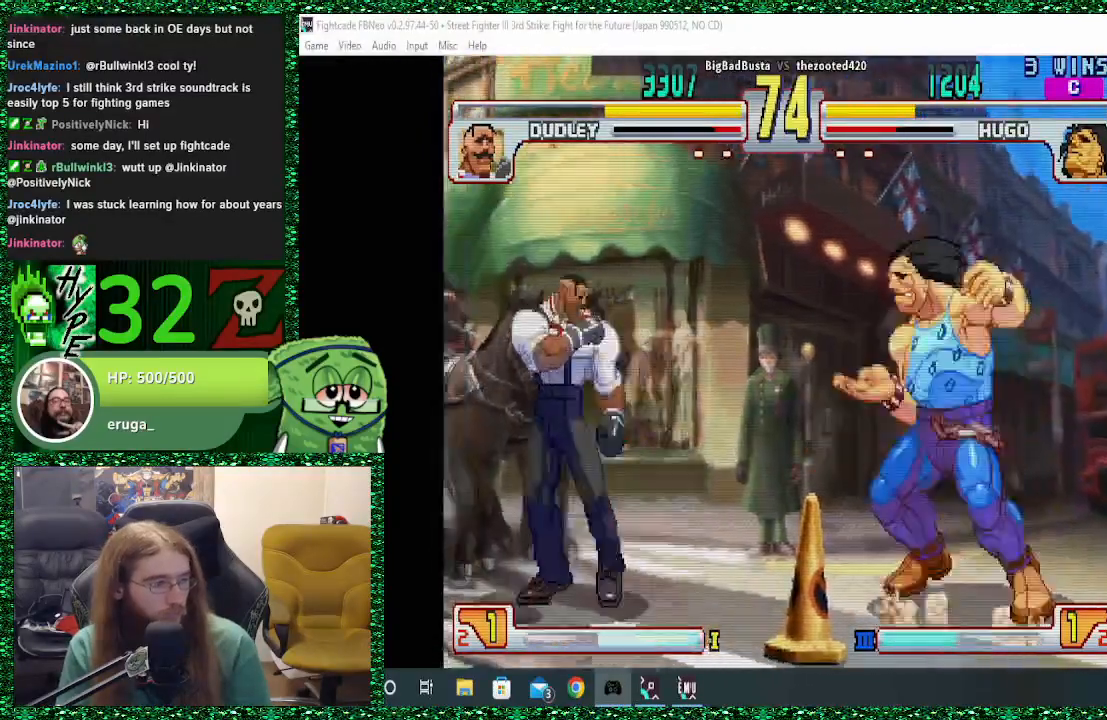
{"buttons": ["L2"], "left_stick": "right", "events": [[33, "SQUARE", "up"]]}
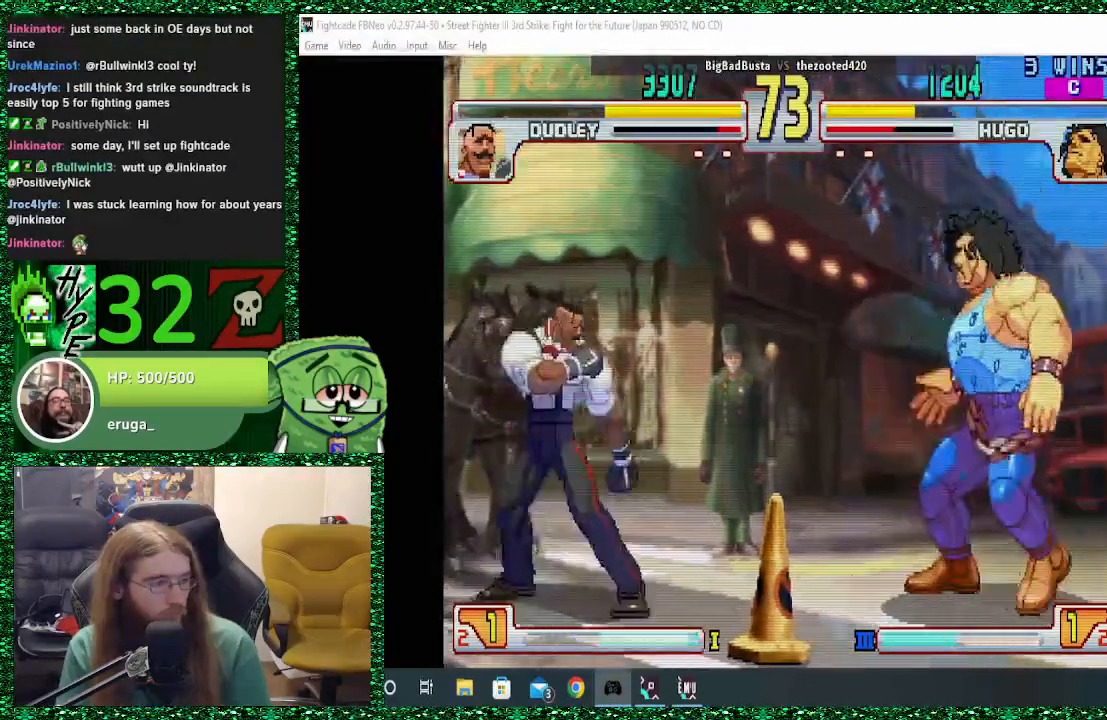
{"buttons": ["L2"], "left_stick": "right", "events": [[167, "TRIANGLE", "down"], [267, "TRIANGLE", "up"]]}
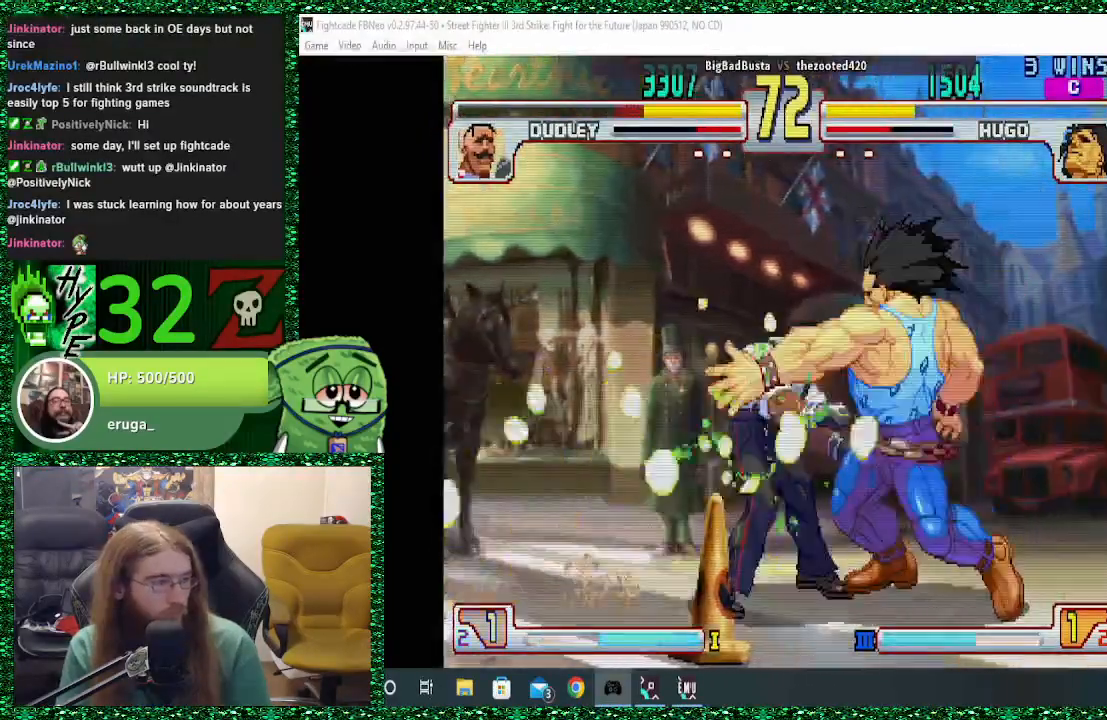
{"buttons": ["TRIANGLE", "L2"], "left_stick": "left", "events": [[167, "left_stick", "center"], [333, "left_stick", "left"], [467, "TRIANGLE", "down"]]}
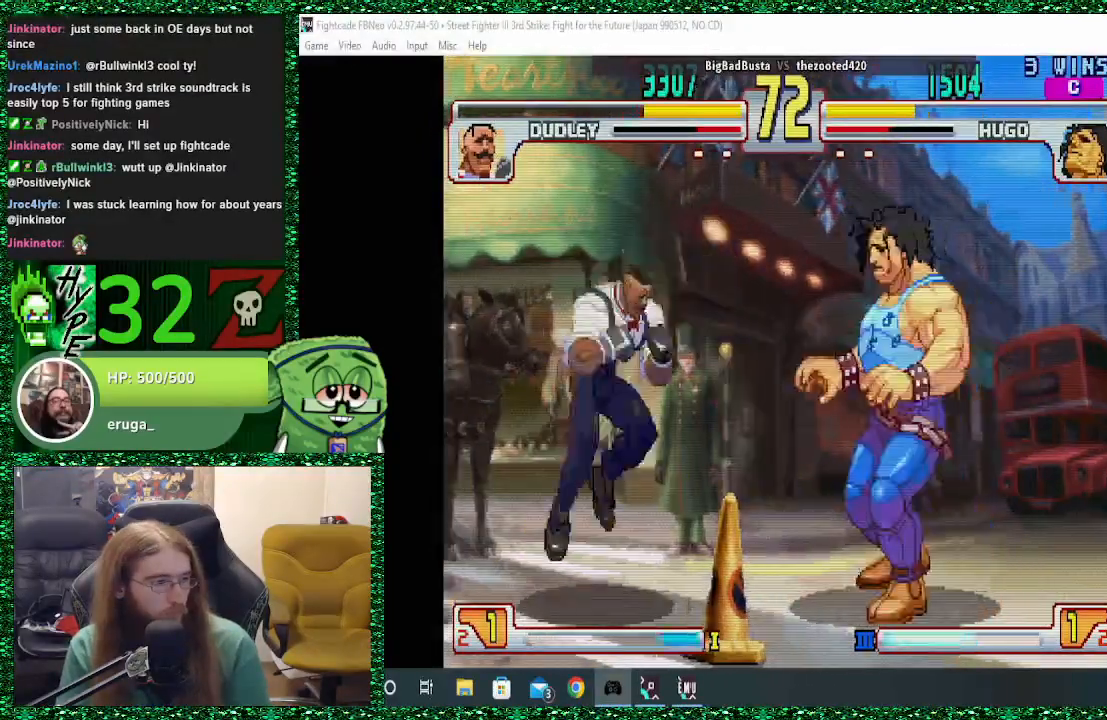
{"buttons": ["L2"], "left_stick": "right", "events": [[67, "TRIANGLE", "up"], [167, "left_stick", "center"], [267, "left_stick", "right"]]}